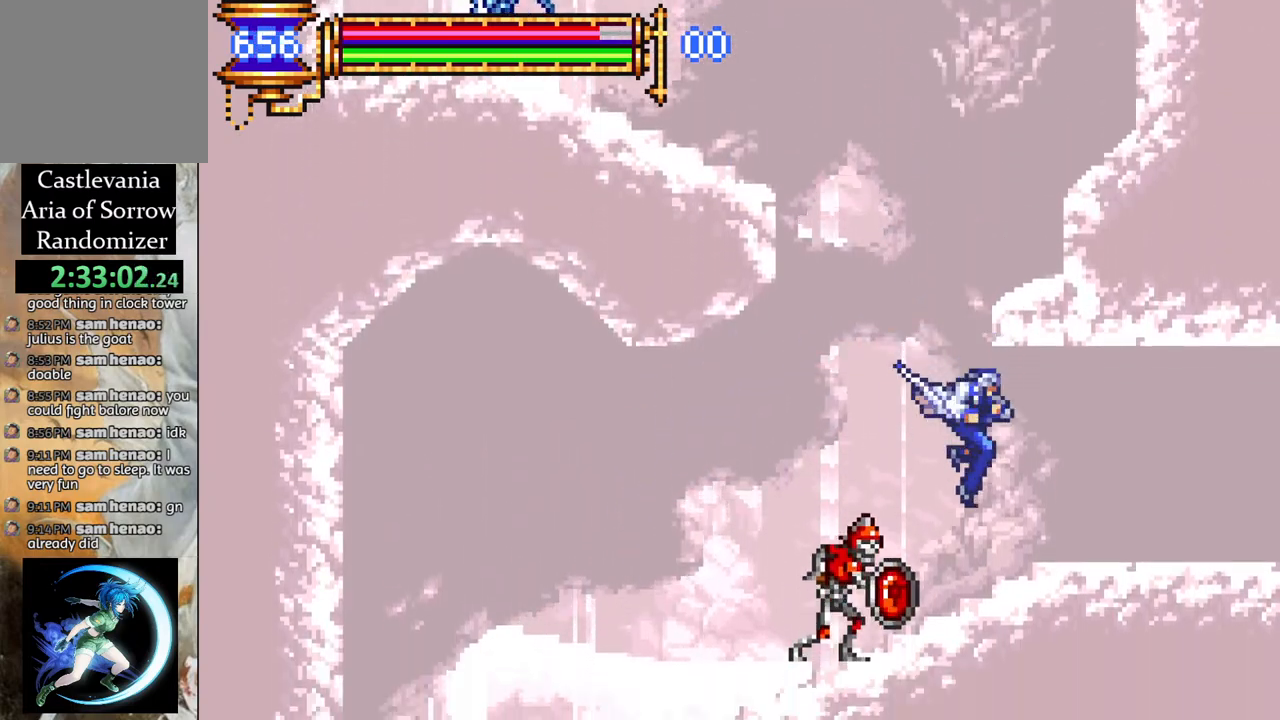
Gameplay with a controller (PlayStation layout); each line is a JSON object with the inputs held at the frame after it. "events" lists button and stick changes between this image and that frame as [ms after this image, input, new state], when the widget could be followed in between.
{"buttons": ["CROSS", "DPAD_RIGHT"], "left_stick": "center", "right_stick": "center", "events": [[167, "CROSS", "down"], [167, "DPAD_LEFT", "down"], [333, "DPAD_LEFT", "up"], [417, "CROSS", "up"], [467, "CROSS", "down"], [467, "DPAD_RIGHT", "down"]]}
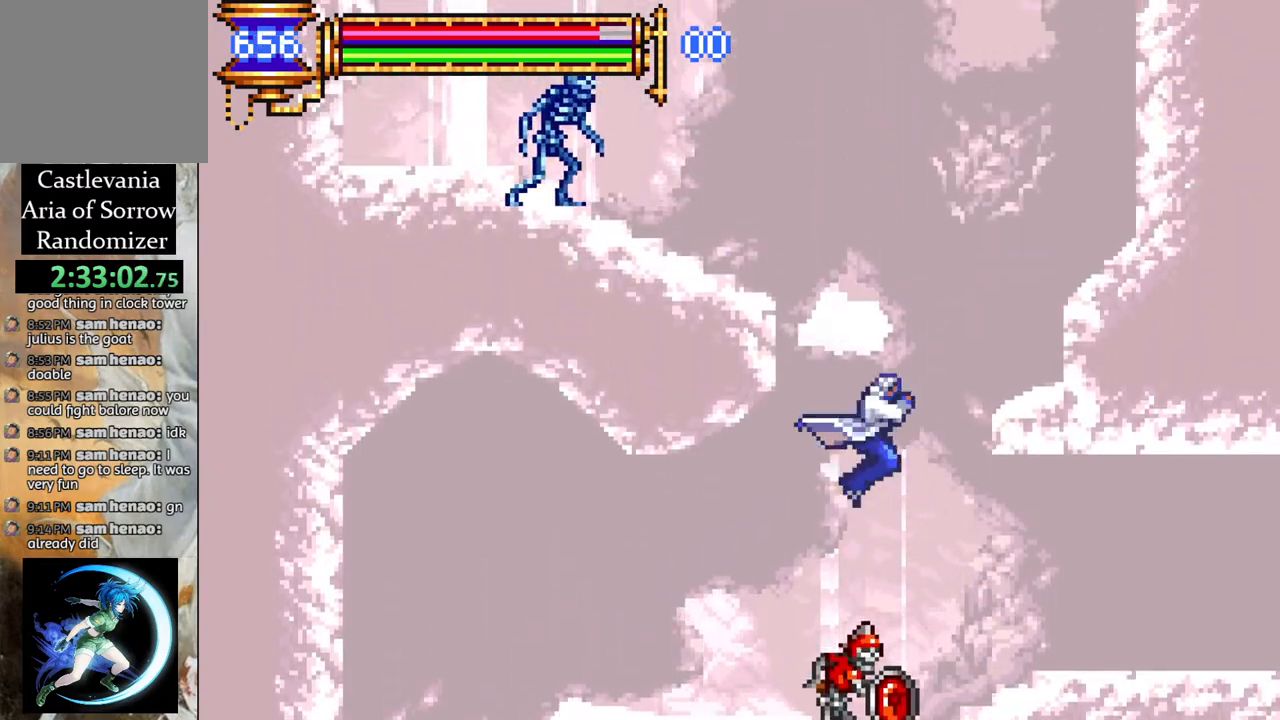
{"buttons": [], "left_stick": "center", "right_stick": "center", "events": [[17, "R1", "down"], [233, "CROSS", "up"], [250, "R1", "up"], [267, "DPAD_RIGHT", "up"]]}
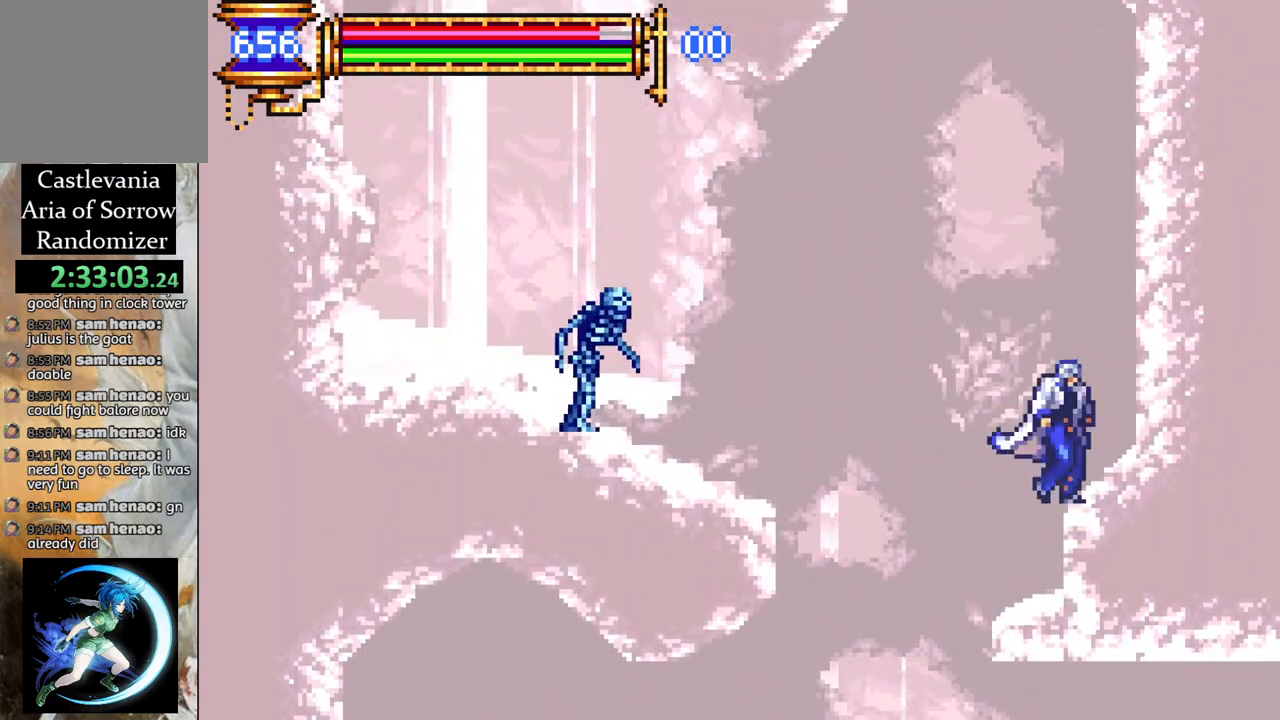
{"buttons": ["DPAD_LEFT"], "left_stick": "center", "right_stick": "center", "events": [[33, "DPAD_RIGHT", "down"], [133, "CROSS", "down"], [183, "DPAD_RIGHT", "up"], [233, "R1", "down"], [250, "DPAD_LEFT", "down"], [383, "CROSS", "up"], [433, "R1", "up"]]}
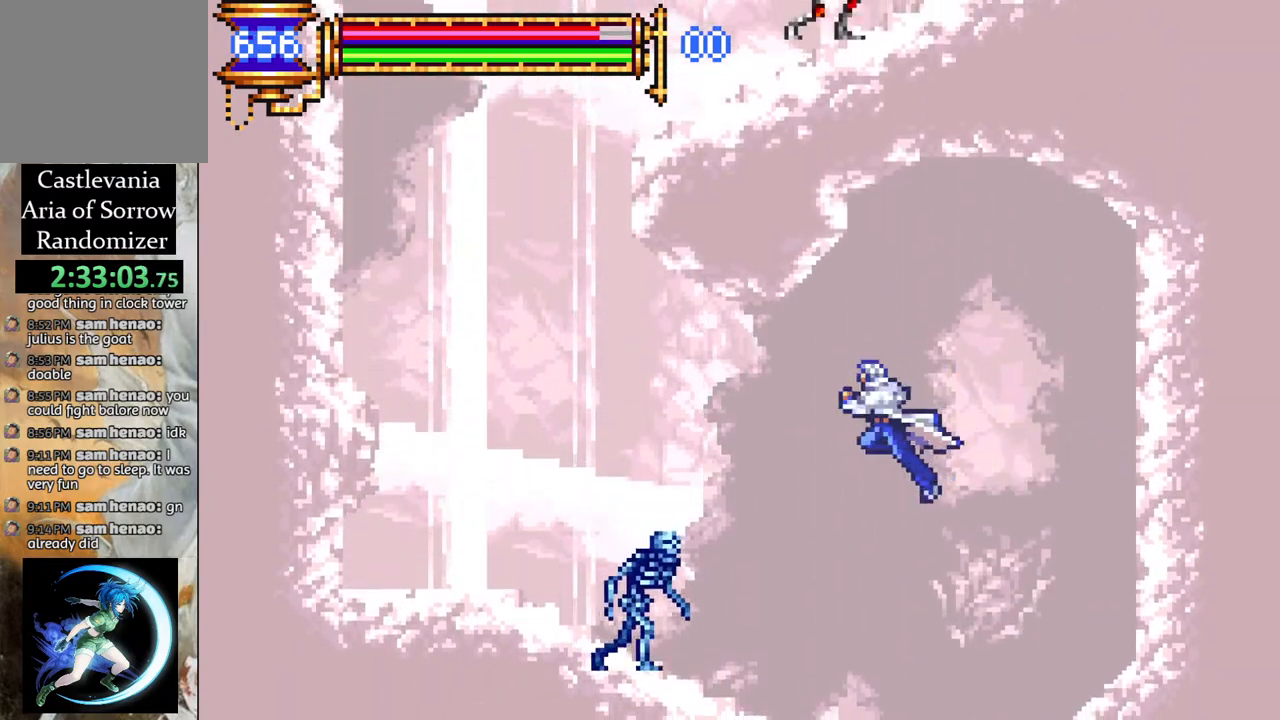
{"buttons": ["DPAD_LEFT"], "left_stick": "center", "right_stick": "center", "events": [[67, "CROSS", "down"], [83, "R1", "down"], [200, "CROSS", "up"], [250, "R1", "up"]]}
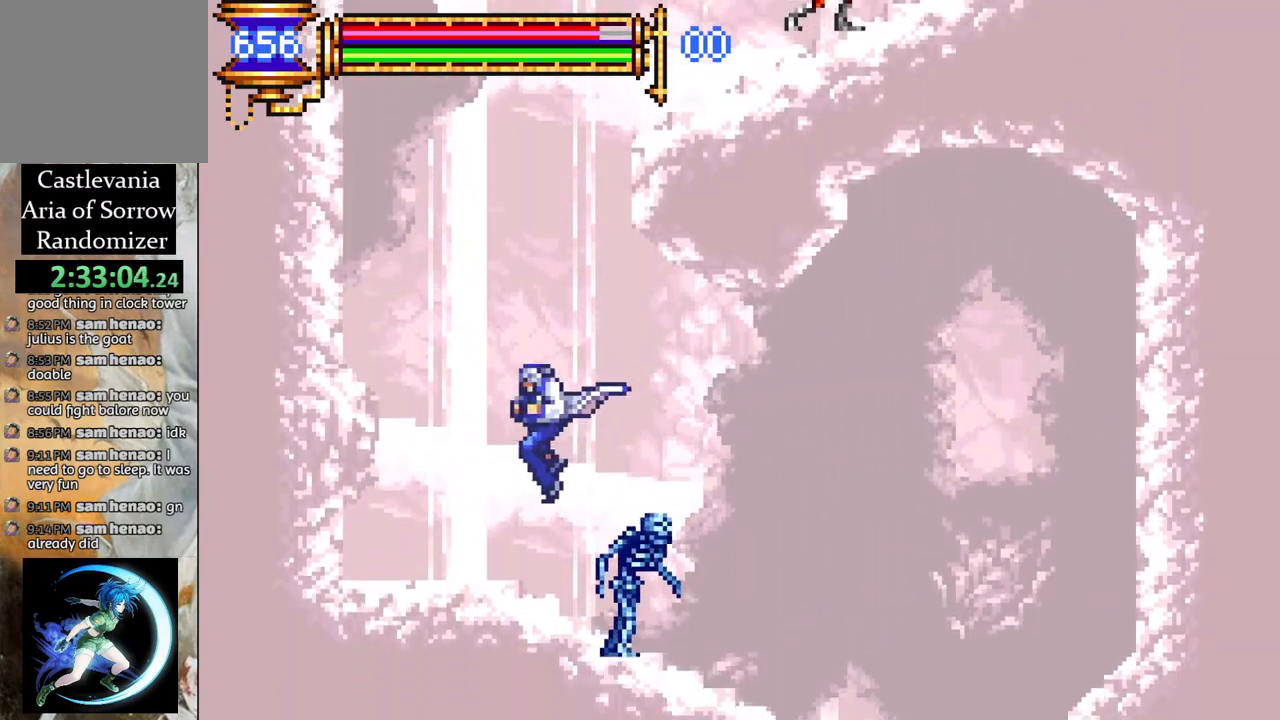
{"buttons": ["DPAD_LEFT"], "left_stick": "center", "right_stick": "center", "events": [[100, "DPAD_LEFT", "up"], [133, "CROSS", "down"], [300, "DPAD_LEFT", "down"], [333, "CROSS", "up"], [383, "CROSS", "down"], [483, "CROSS", "up"]]}
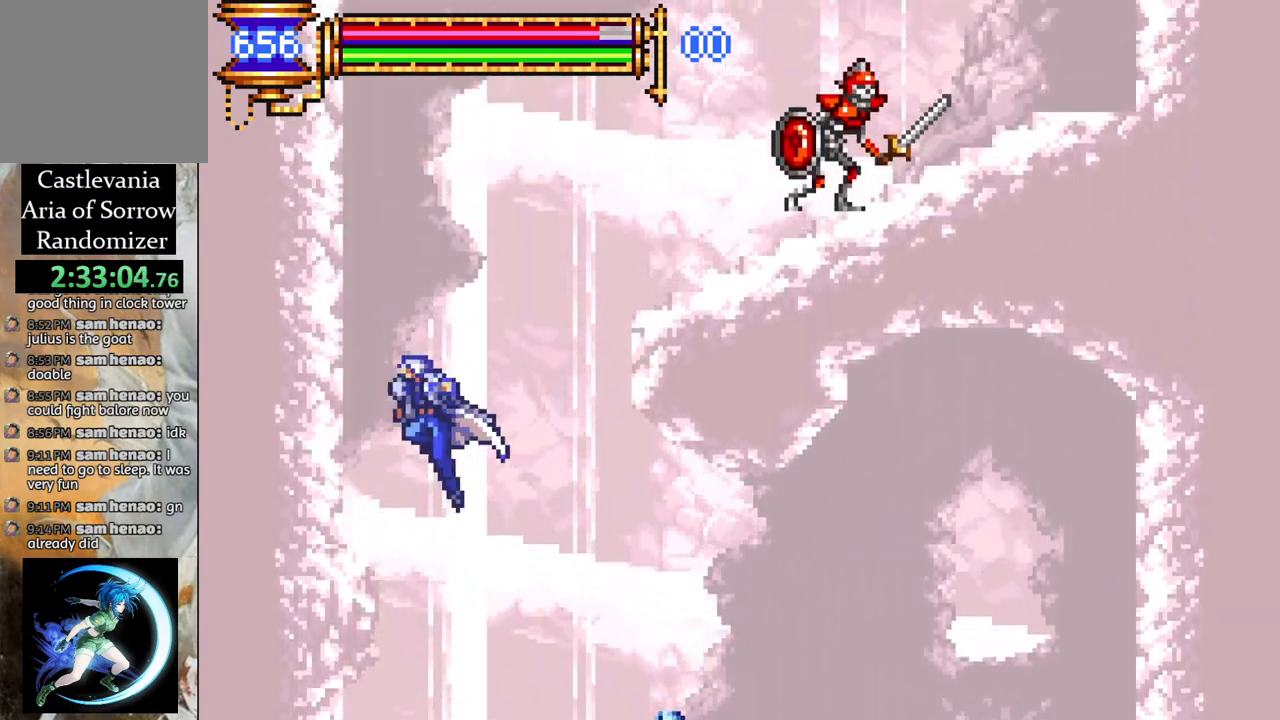
{"buttons": ["CROSS", "DPAD_RIGHT"], "left_stick": "center", "right_stick": "center", "events": [[233, "DPAD_LEFT", "up"], [350, "CROSS", "down"], [500, "DPAD_RIGHT", "down"]]}
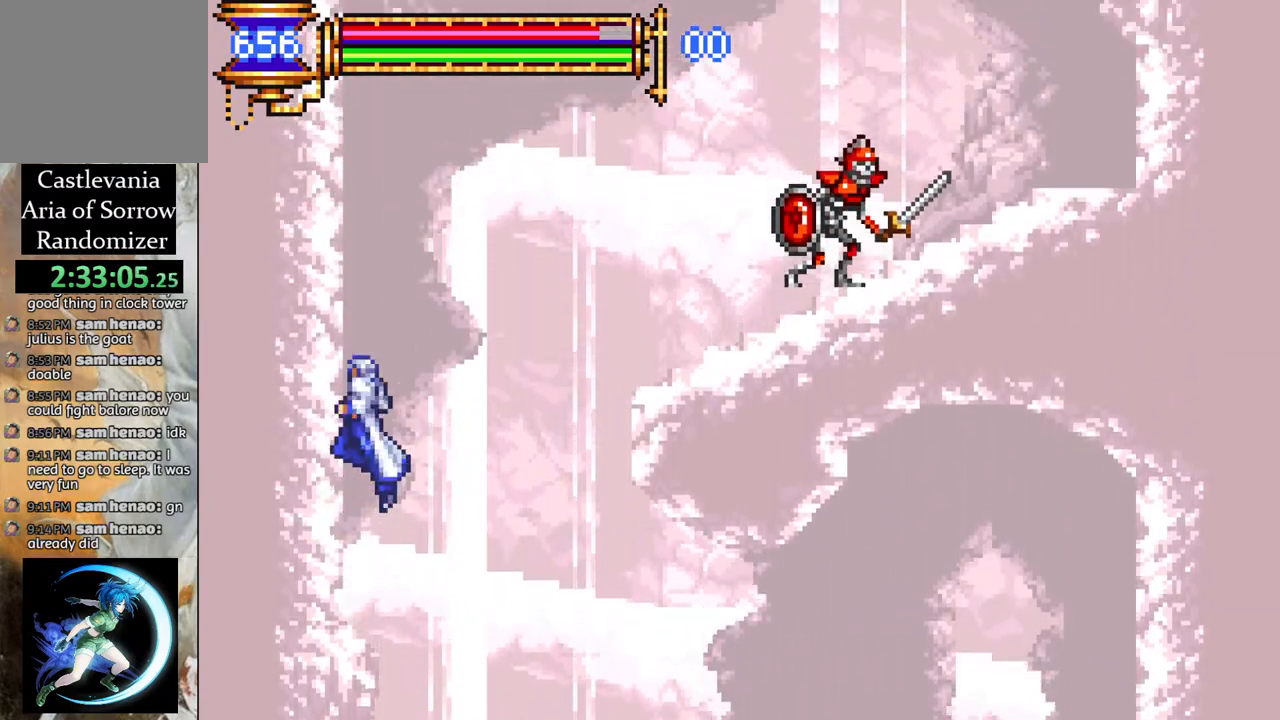
{"buttons": ["DPAD_LEFT"], "left_stick": "center", "right_stick": "center", "events": [[33, "CROSS", "up"], [83, "CROSS", "down"], [150, "R1", "down"], [317, "CROSS", "up"], [333, "DPAD_RIGHT", "up"], [333, "R1", "up"], [500, "DPAD_LEFT", "down"]]}
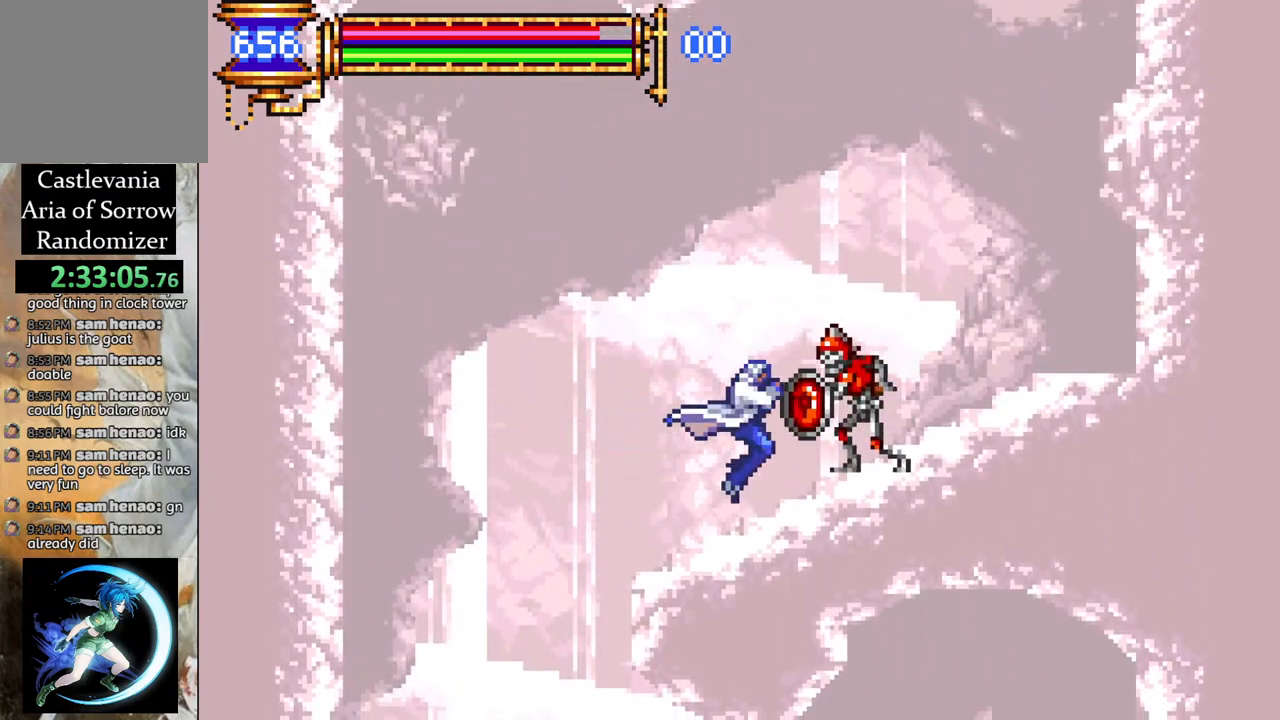
{"buttons": ["CROSS", "R1", "DPAD_RIGHT"], "left_stick": "center", "right_stick": "center", "events": [[167, "DPAD_LEFT", "up"], [183, "CROSS", "down"], [400, "CROSS", "up"], [433, "DPAD_RIGHT", "down"], [450, "CROSS", "down"], [483, "R1", "down"]]}
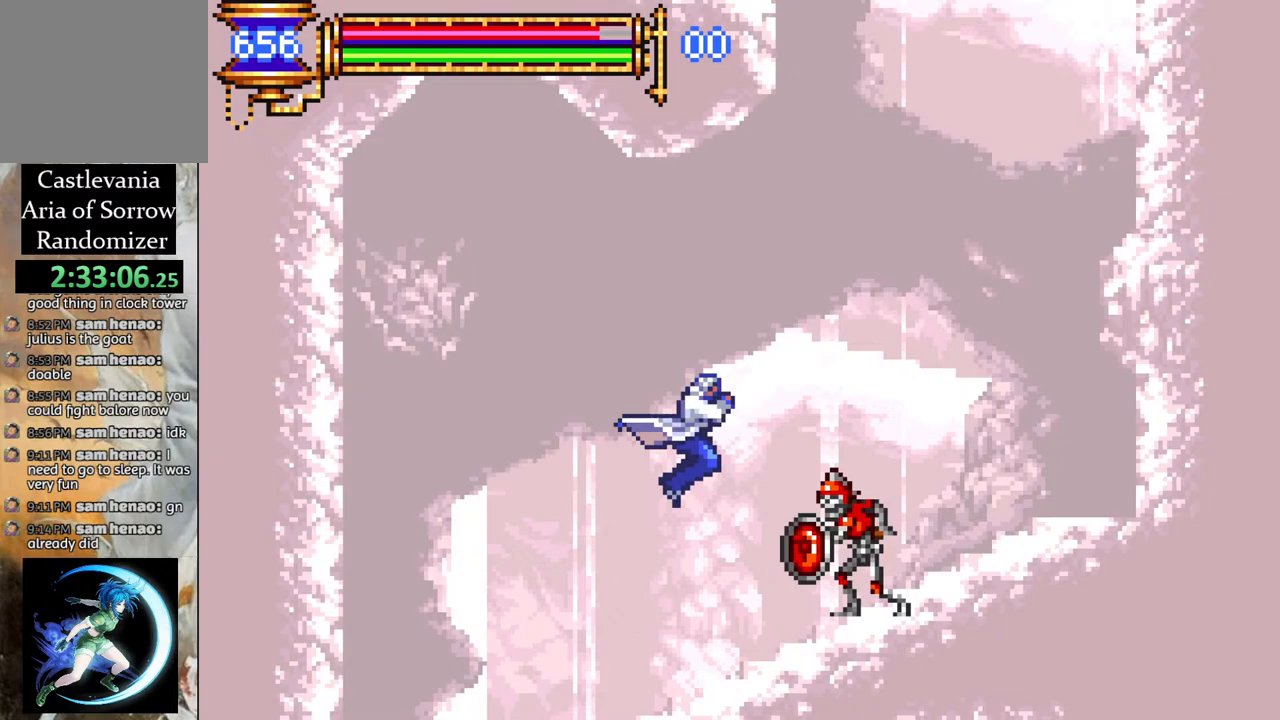
{"buttons": [], "left_stick": "center", "right_stick": "center", "events": [[167, "CROSS", "up"], [183, "R1", "up"], [433, "DPAD_RIGHT", "up"]]}
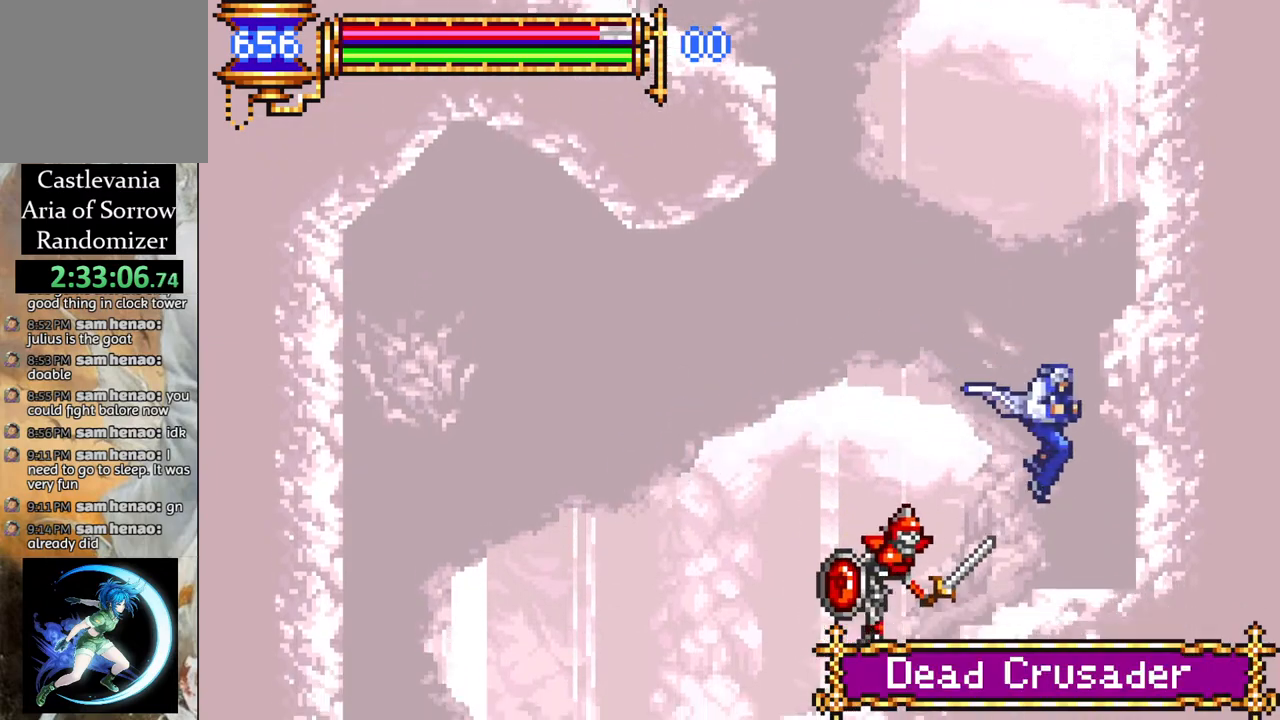
{"buttons": ["CROSS", "DPAD_RIGHT"], "left_stick": "center", "right_stick": "center", "events": [[167, "CROSS", "down"], [417, "CROSS", "up"], [450, "DPAD_RIGHT", "down"], [467, "CROSS", "down"]]}
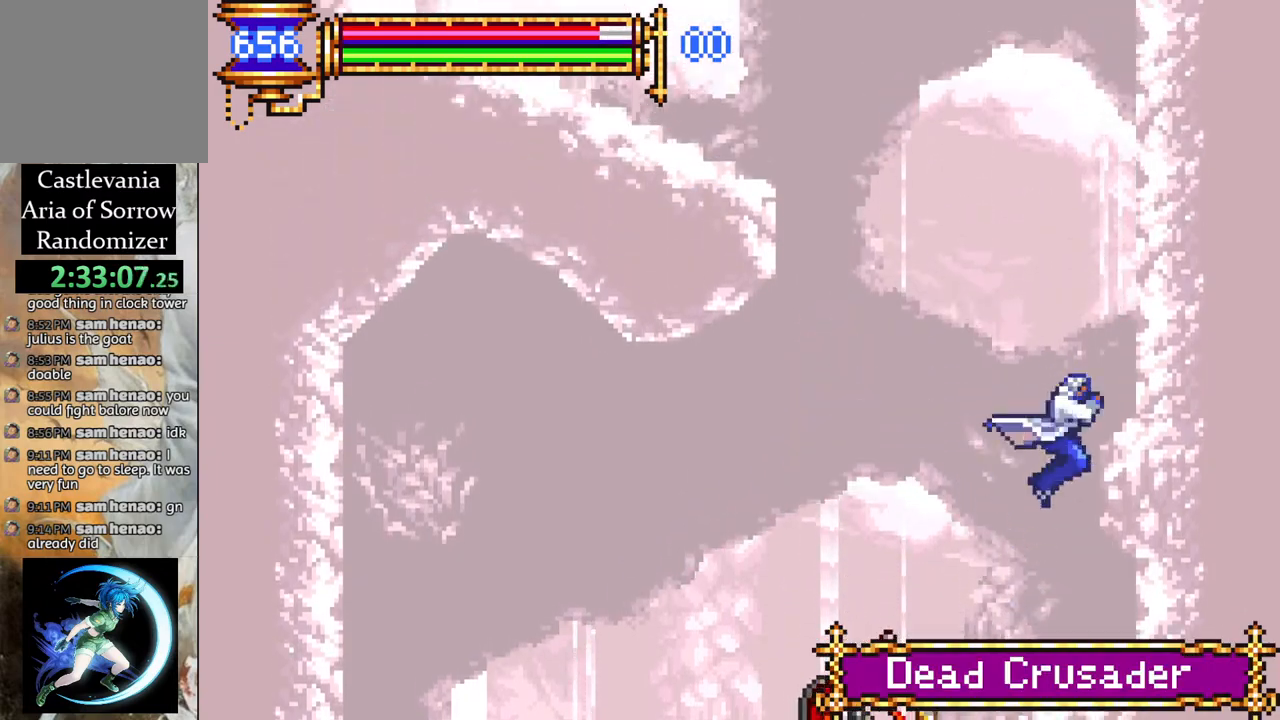
{"buttons": ["CROSS", "DPAD_LEFT"], "left_stick": "center", "right_stick": "center", "events": [[67, "CROSS", "up"], [283, "DPAD_RIGHT", "up"], [350, "CROSS", "down"], [383, "DPAD_LEFT", "down"]]}
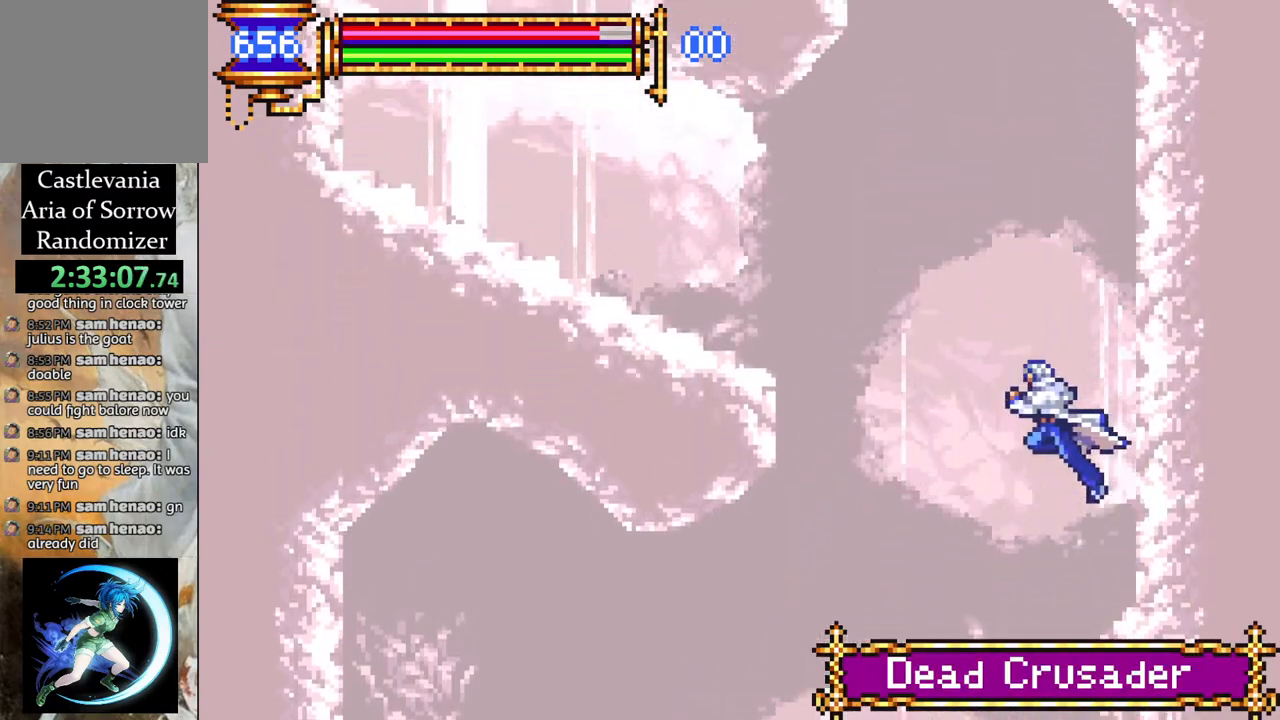
{"buttons": ["R1", "DPAD_LEFT"], "left_stick": "center", "right_stick": "center", "events": [[100, "CROSS", "up"], [150, "CROSS", "down"], [167, "R1", "down"], [300, "CROSS", "up"]]}
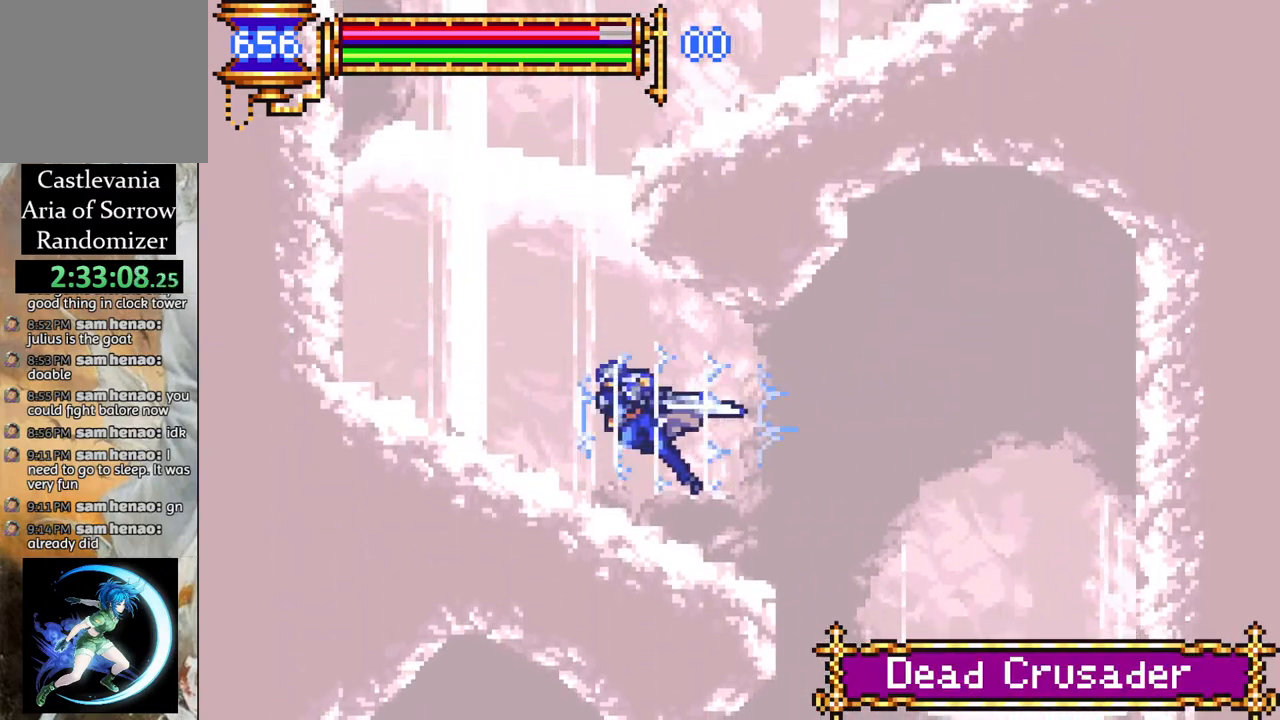
{"buttons": ["DPAD_RIGHT"], "left_stick": "center", "right_stick": "center", "events": [[267, "R1", "up"], [300, "DPAD_LEFT", "up"], [317, "CROSS", "down"], [433, "DPAD_RIGHT", "down"], [450, "CROSS", "up"]]}
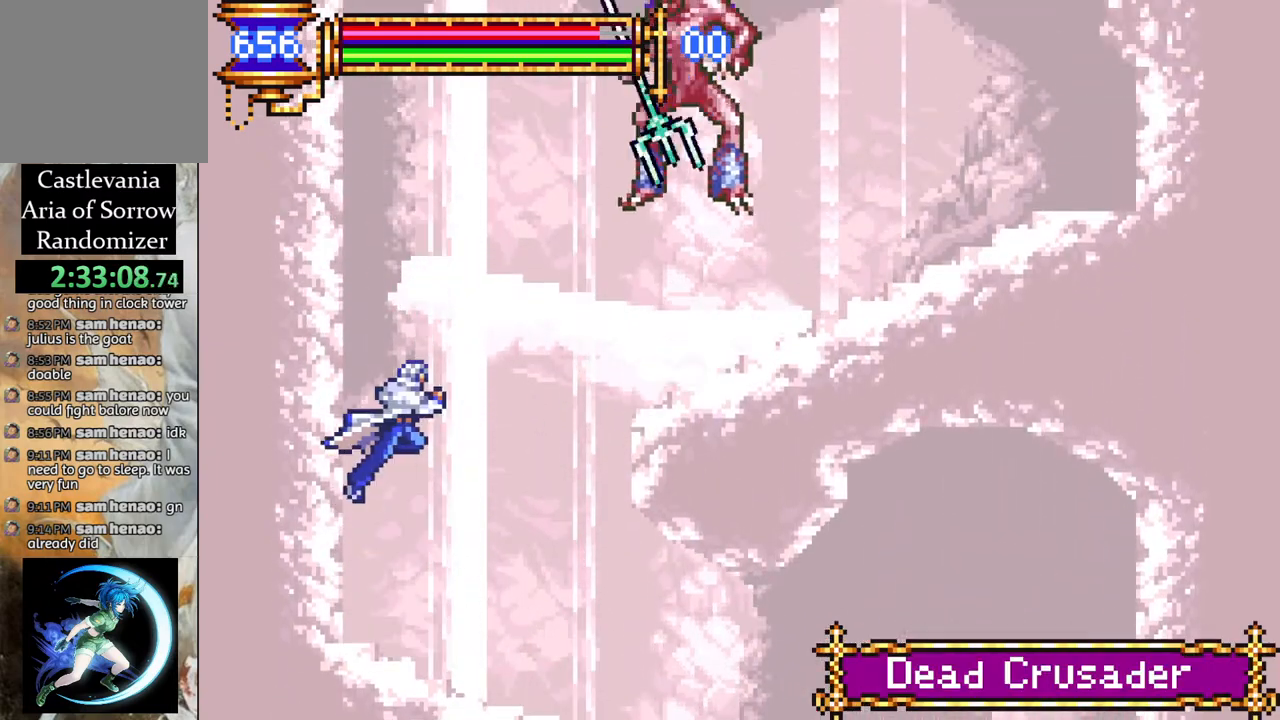
{"buttons": ["R1", "DPAD_LEFT"], "left_stick": "center", "right_stick": "center", "events": [[17, "CROSS", "down"], [33, "R1", "down"], [133, "CROSS", "up"], [500, "DPAD_LEFT", "down"], [500, "DPAD_RIGHT", "up"]]}
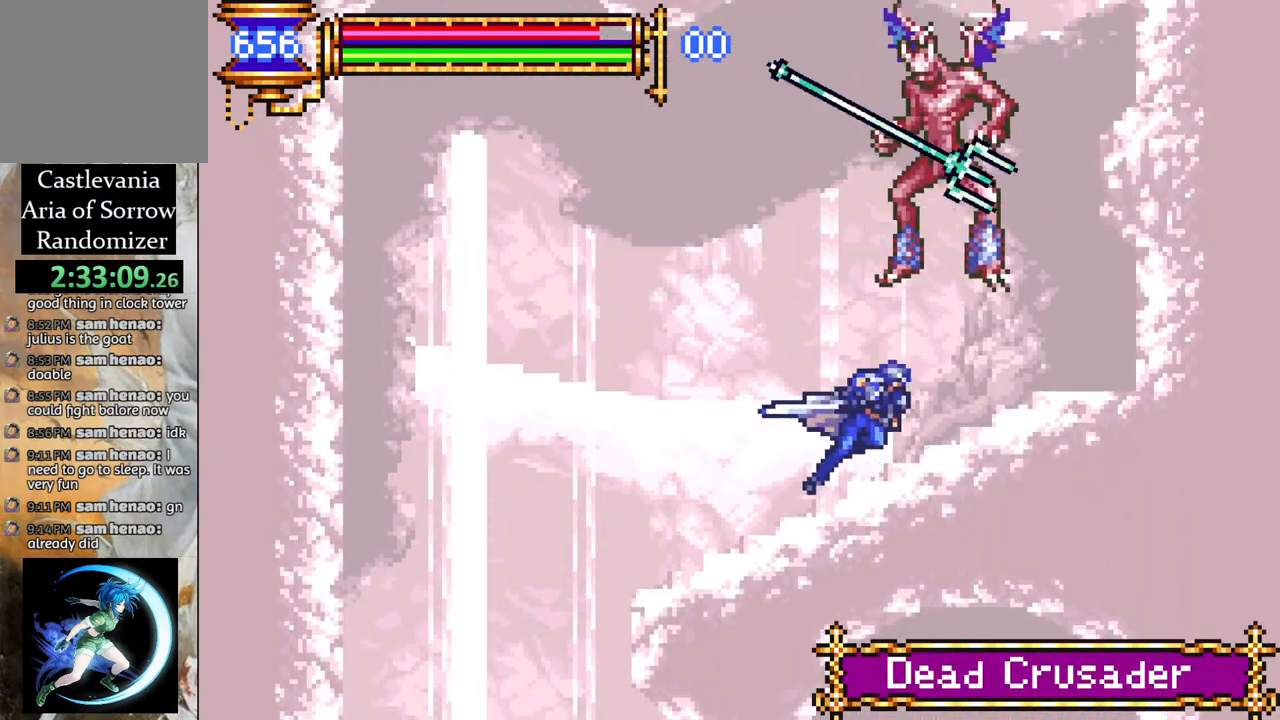
{"buttons": ["DPAD_RIGHT"], "left_stick": "center", "right_stick": "center", "events": [[33, "R1", "up"], [283, "DPAD_LEFT", "up"], [367, "CROSS", "down"], [400, "DPAD_RIGHT", "down"], [450, "CIRCLE", "down"], [467, "CROSS", "up"], [500, "CIRCLE", "up"]]}
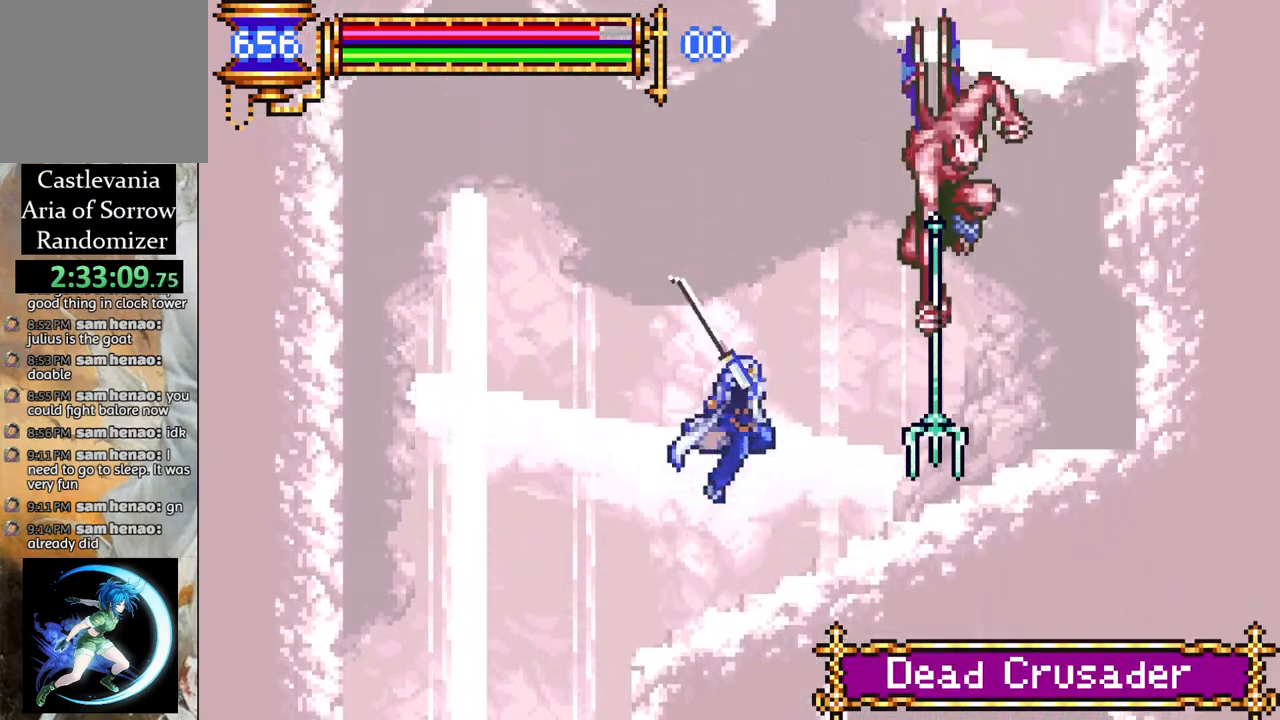
{"buttons": [], "left_stick": "center", "right_stick": "center", "events": [[17, "DPAD_RIGHT", "up"], [383, "CROSS", "down"], [450, "CIRCLE", "down"], [450, "CROSS", "up"], [500, "CIRCLE", "up"]]}
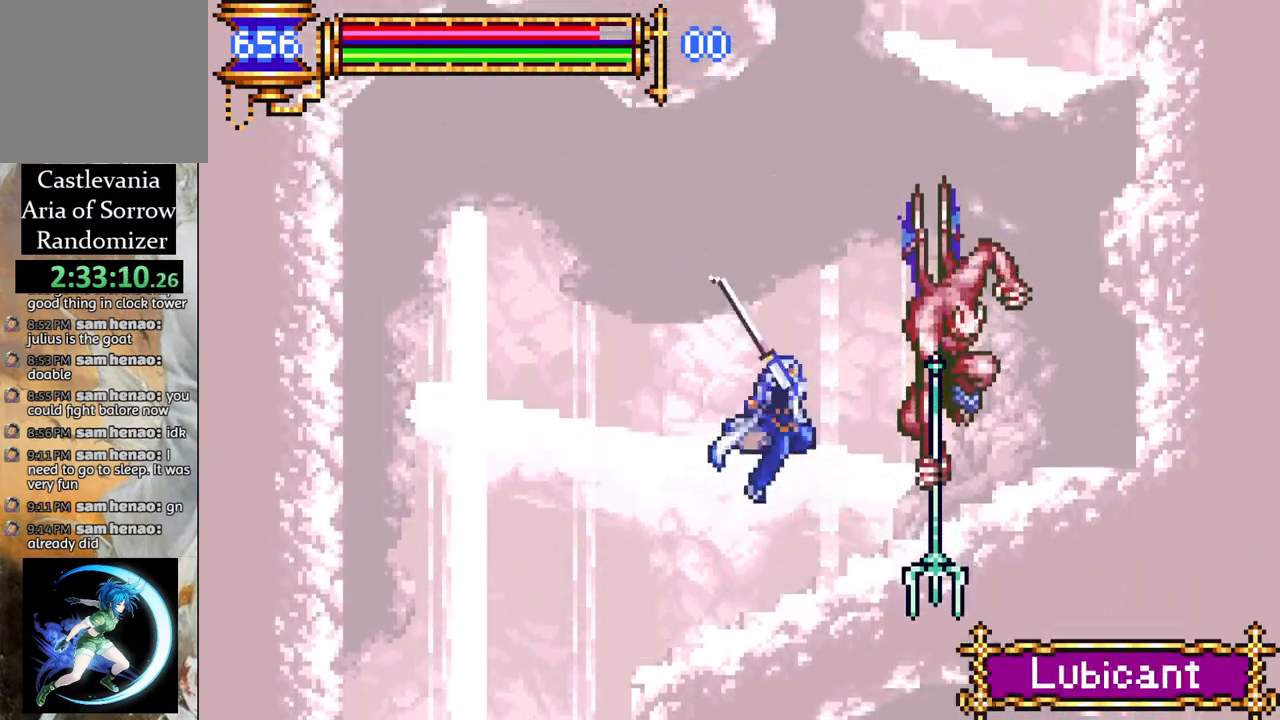
{"buttons": [], "left_stick": "center", "right_stick": "center", "events": [[317, "DPAD_RIGHT", "down"], [350, "CROSS", "down"], [367, "DPAD_RIGHT", "up"], [400, "CIRCLE", "down"], [417, "CROSS", "up"], [450, "CIRCLE", "up"]]}
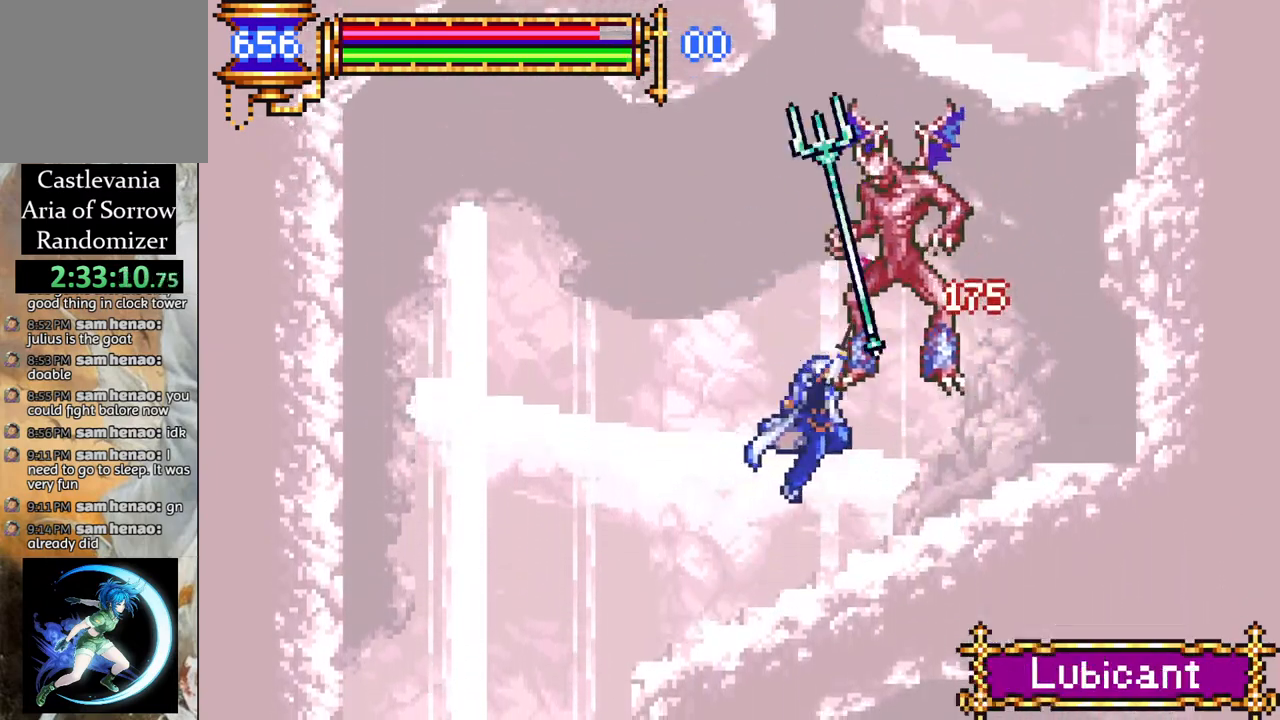
{"buttons": ["R1", "DPAD_RIGHT"], "left_stick": "center", "right_stick": "center", "events": [[300, "DPAD_RIGHT", "down"], [417, "R1", "down"]]}
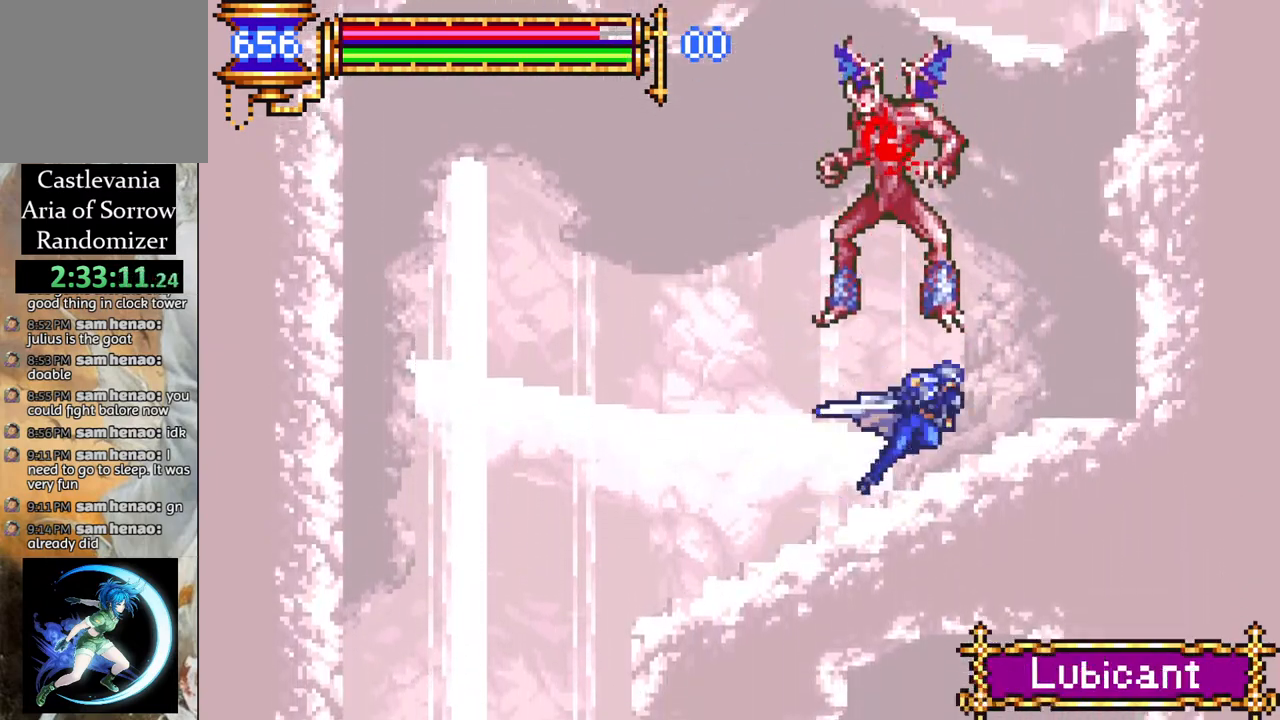
{"buttons": ["CROSS", "DPAD_RIGHT"], "left_stick": "center", "right_stick": "center", "events": [[33, "DPAD_RIGHT", "up"], [83, "R1", "up"], [183, "DPAD_LEFT", "down"], [200, "CROSS", "down"], [283, "DPAD_LEFT", "up"], [400, "CROSS", "up"], [400, "DPAD_RIGHT", "down"], [450, "CROSS", "down"]]}
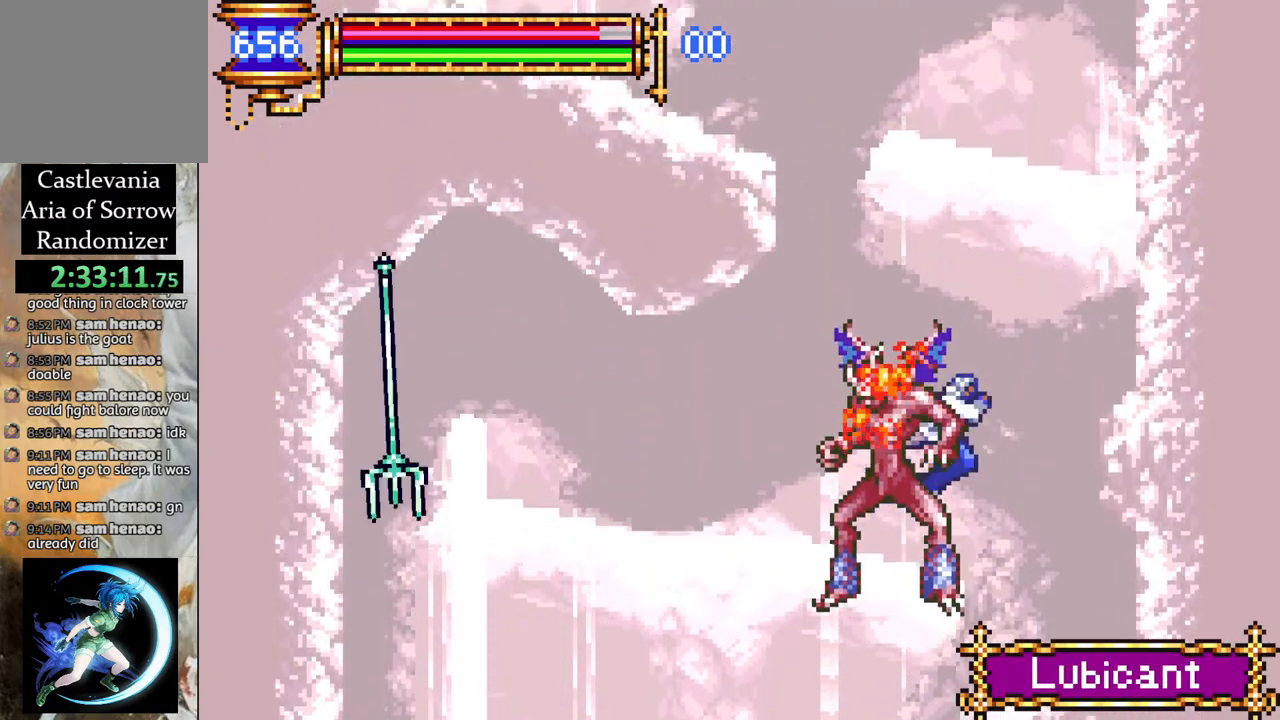
{"buttons": ["CROSS"], "left_stick": "center", "right_stick": "center", "events": [[33, "R1", "down"], [117, "CROSS", "up"], [183, "R1", "up"], [350, "DPAD_RIGHT", "up"], [450, "CROSS", "down"]]}
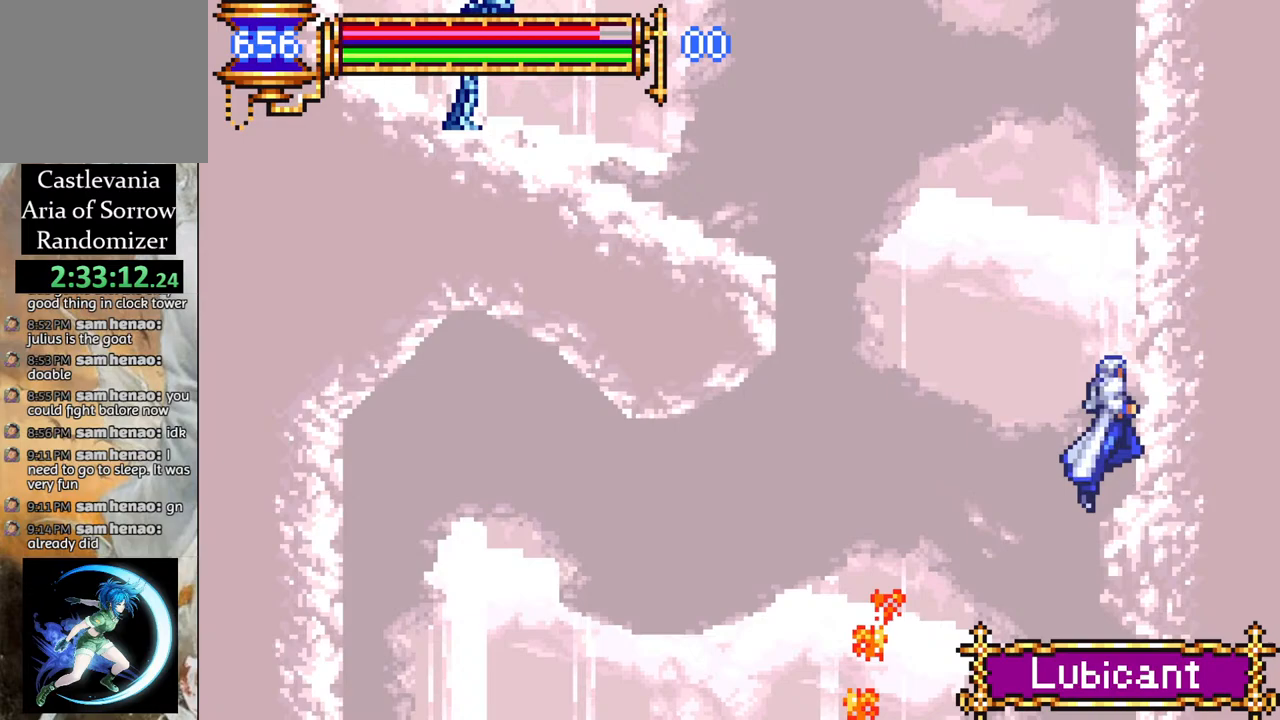
{"buttons": [], "left_stick": "center", "right_stick": "center", "events": [[83, "DPAD_LEFT", "down"], [100, "CROSS", "up"], [167, "CROSS", "down"], [183, "R1", "down"], [333, "CROSS", "up"], [417, "R1", "up"], [467, "DPAD_LEFT", "up"]]}
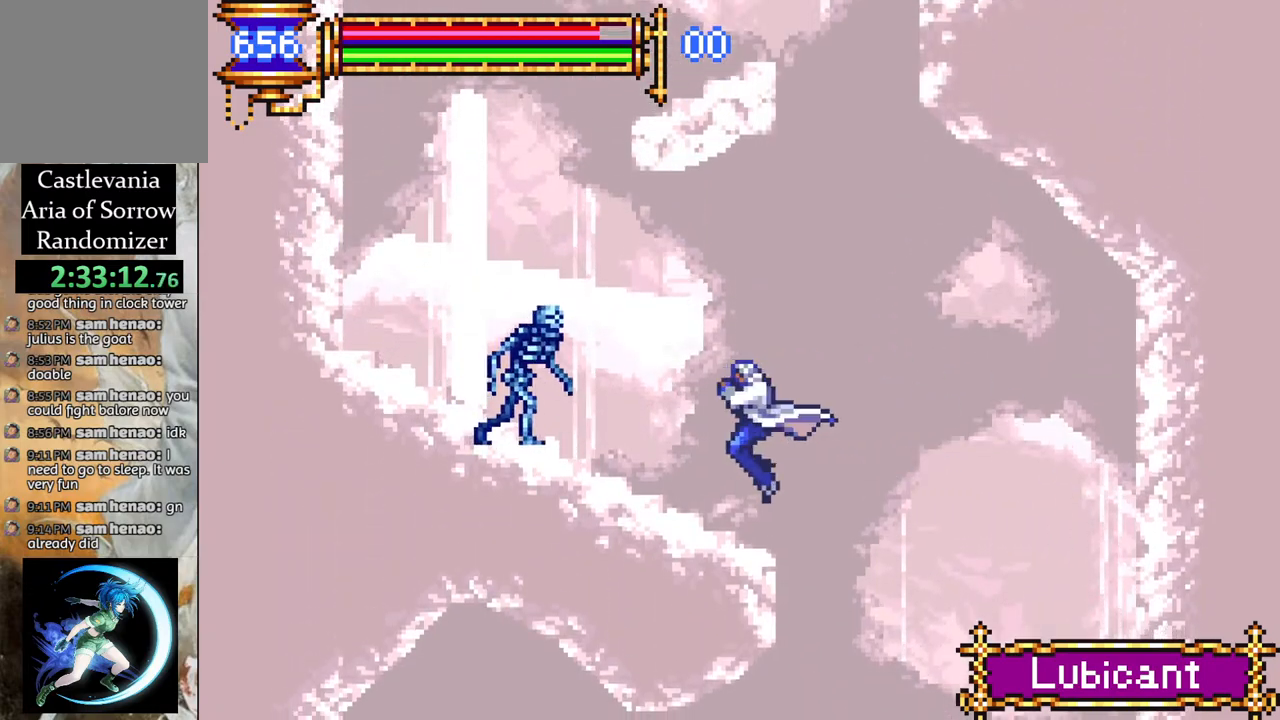
{"buttons": ["DPAD_LEFT"], "left_stick": "center", "right_stick": "center", "events": [[167, "CROSS", "down"], [317, "DPAD_LEFT", "down"], [433, "CROSS", "up"]]}
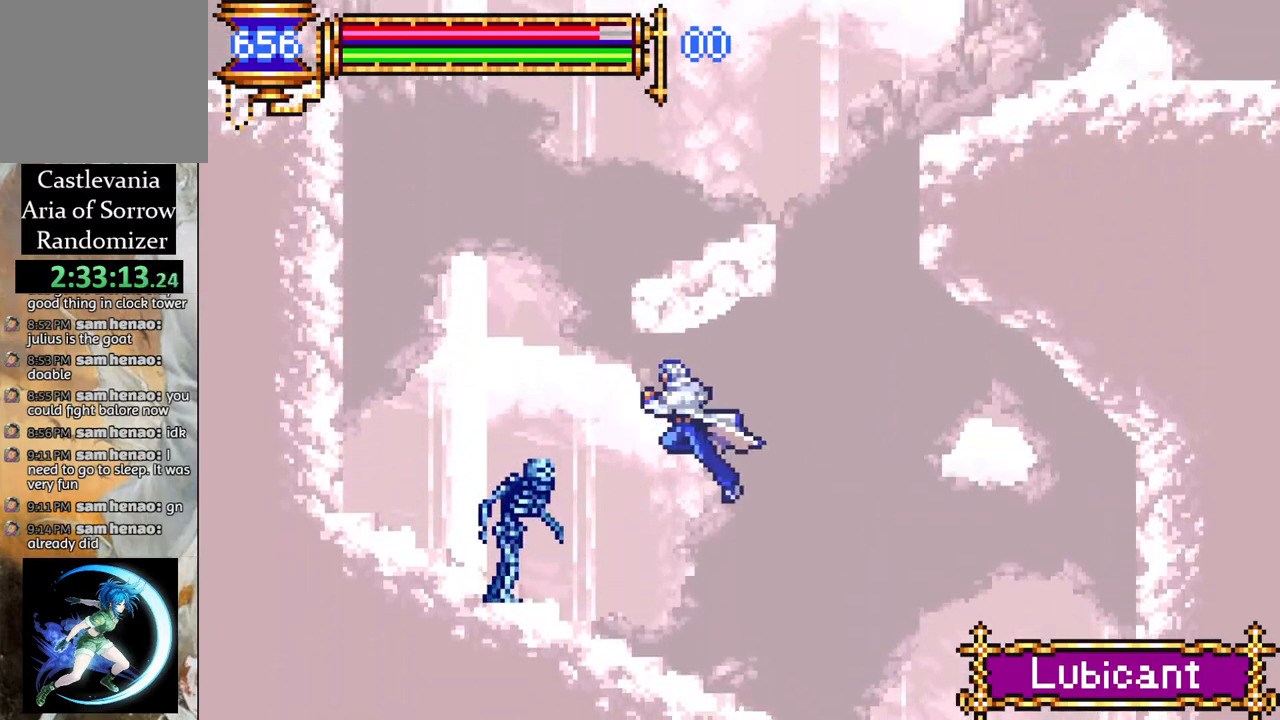
{"buttons": ["DPAD_LEFT"], "left_stick": "center", "right_stick": "center", "events": [[133, "CROSS", "down"], [217, "R1", "down"], [450, "CROSS", "up"], [467, "R1", "up"]]}
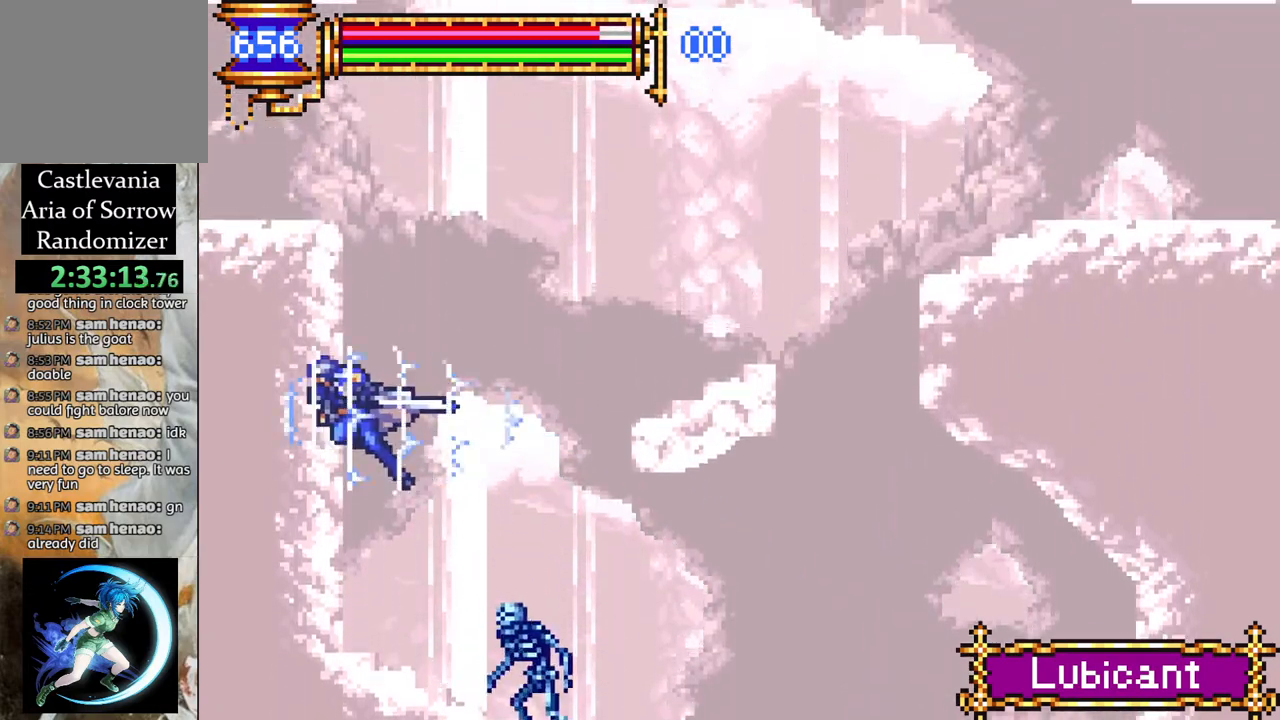
{"buttons": ["CROSS"], "left_stick": "center", "right_stick": "center", "events": [[367, "DPAD_LEFT", "up"], [433, "CROSS", "down"]]}
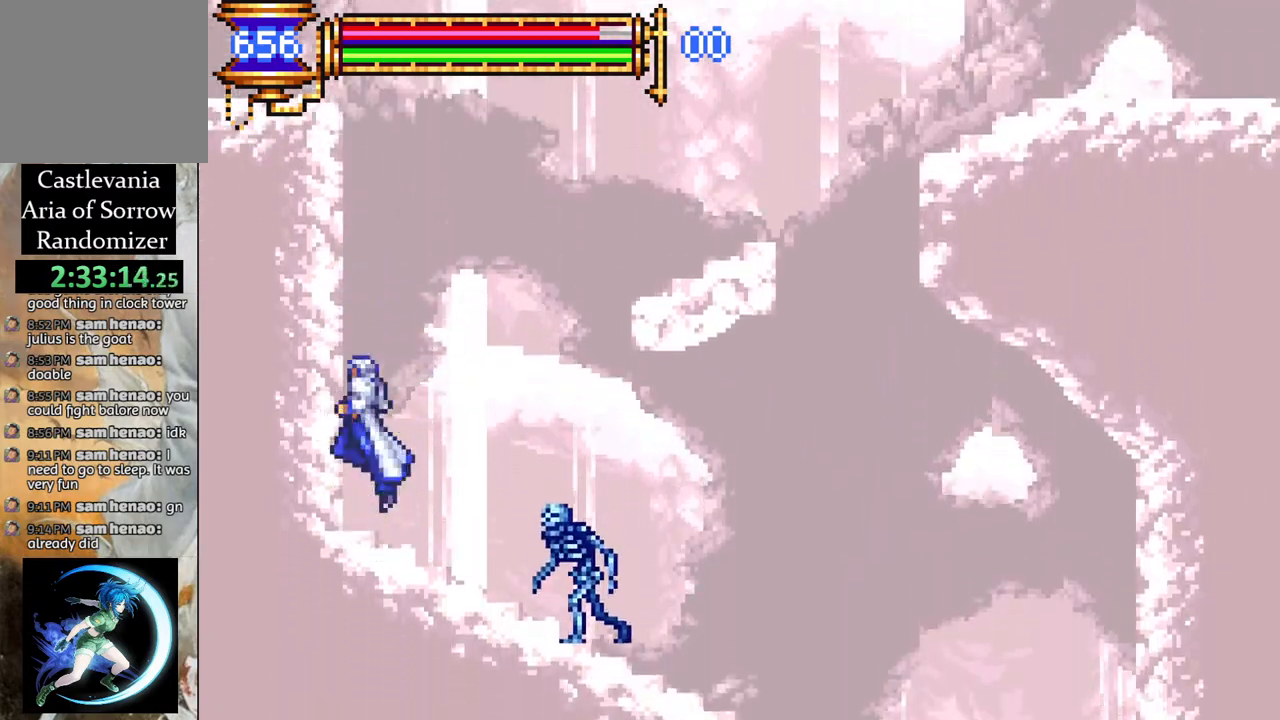
{"buttons": [], "left_stick": "center", "right_stick": "center", "events": [[17, "DPAD_RIGHT", "down"], [67, "CROSS", "up"], [133, "CROSS", "down"], [150, "R1", "down"], [300, "CROSS", "up"], [300, "R1", "up"], [333, "DPAD_RIGHT", "up"]]}
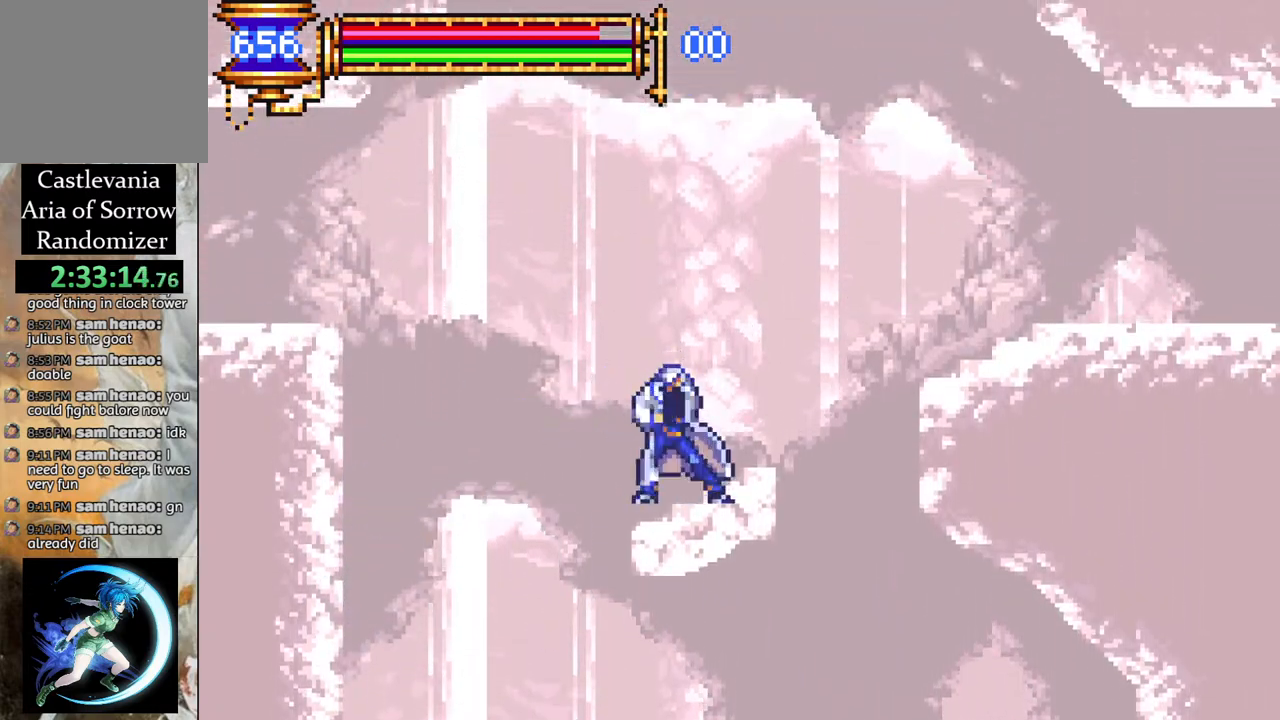
{"buttons": ["R1", "DPAD_LEFT"], "left_stick": "center", "right_stick": "center", "events": [[100, "CROSS", "down"], [150, "DPAD_LEFT", "down"], [233, "CROSS", "up"], [283, "R1", "down"], [300, "CROSS", "down"], [433, "CROSS", "up"]]}
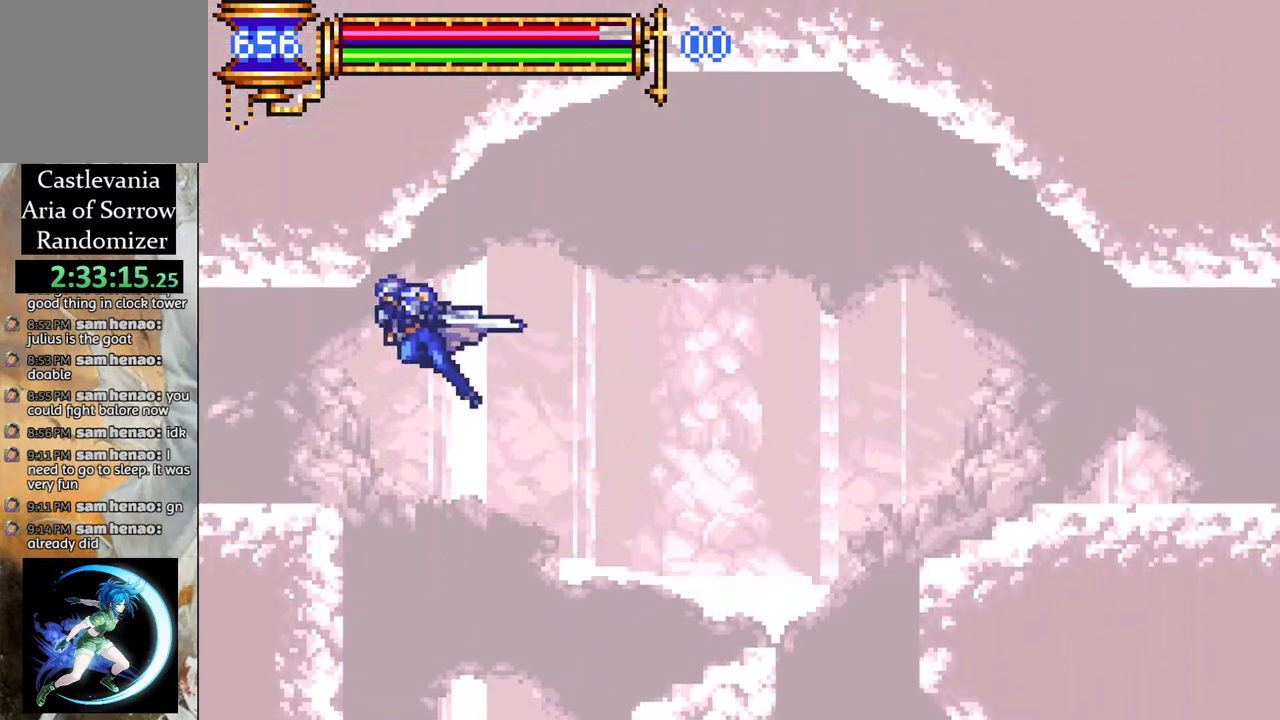
{"buttons": ["R1", "DPAD_LEFT"], "left_stick": "center", "right_stick": "center", "events": []}
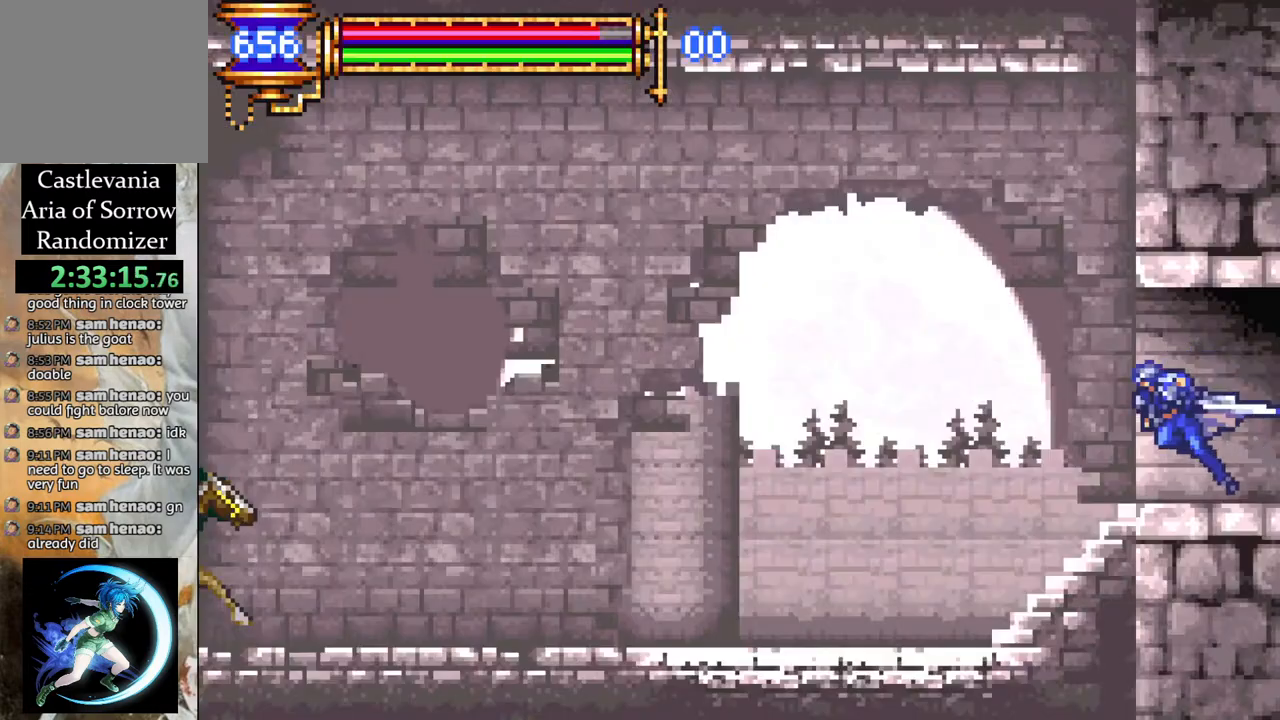
{"buttons": ["CROSS", "DPAD_LEFT"], "left_stick": "center", "right_stick": "center", "events": [[133, "R1", "up"], [383, "CROSS", "down"]]}
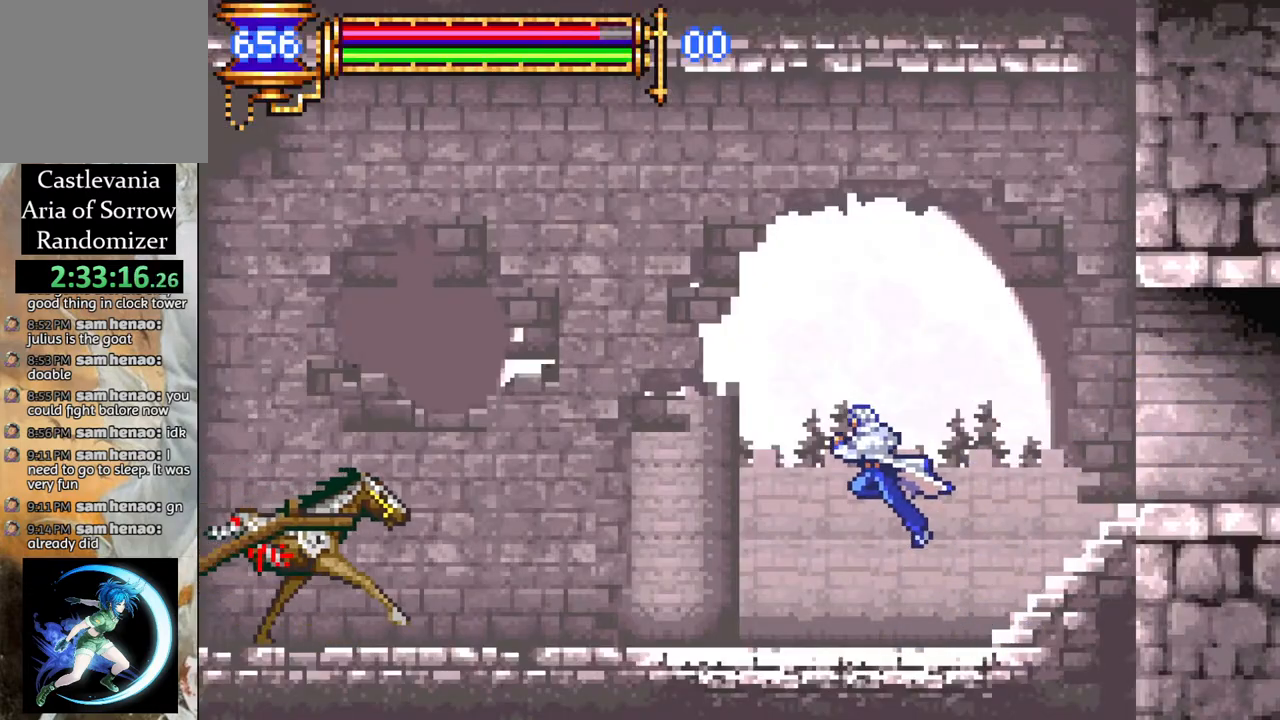
{"buttons": ["R1", "DPAD_LEFT"], "left_stick": "center", "right_stick": "center", "events": [[100, "CROSS", "up"], [167, "CROSS", "down"], [183, "R1", "down"], [400, "CROSS", "up"]]}
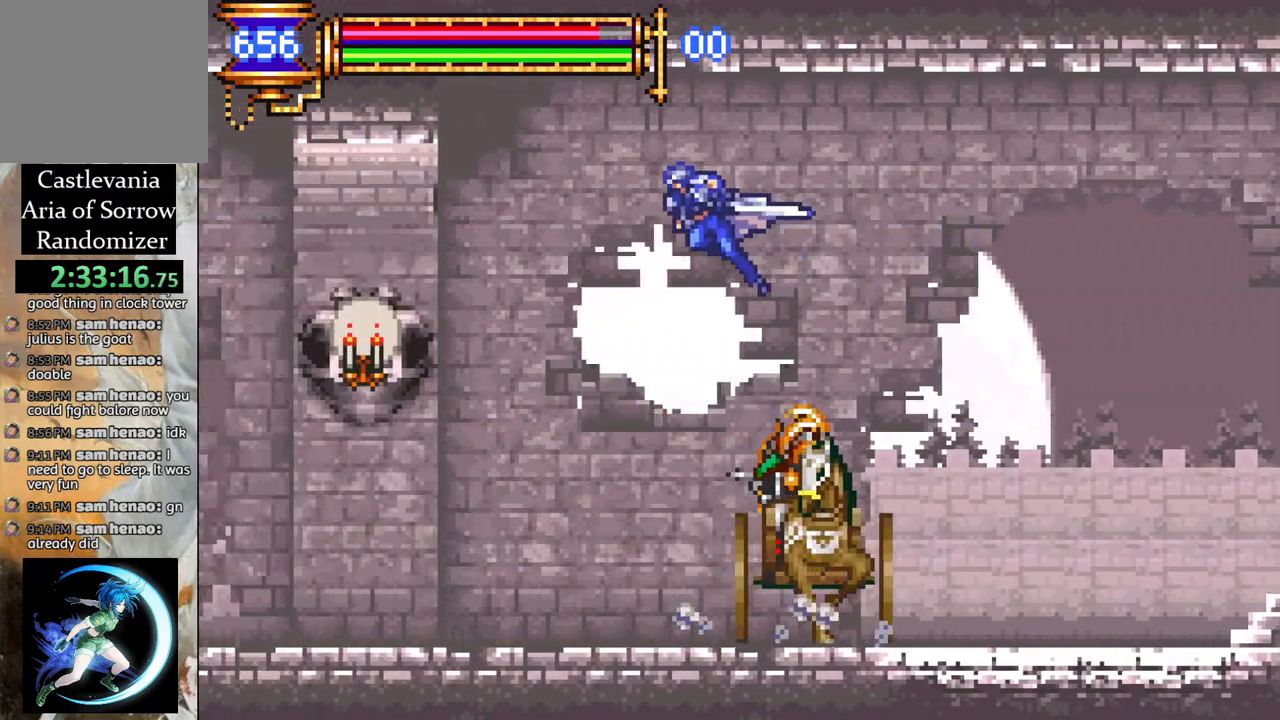
{"buttons": ["R1", "DPAD_LEFT"], "left_stick": "center", "right_stick": "center", "events": [[150, "DPAD_LEFT", "up"], [183, "R1", "up"], [250, "DPAD_LEFT", "down"], [283, "R1", "down"]]}